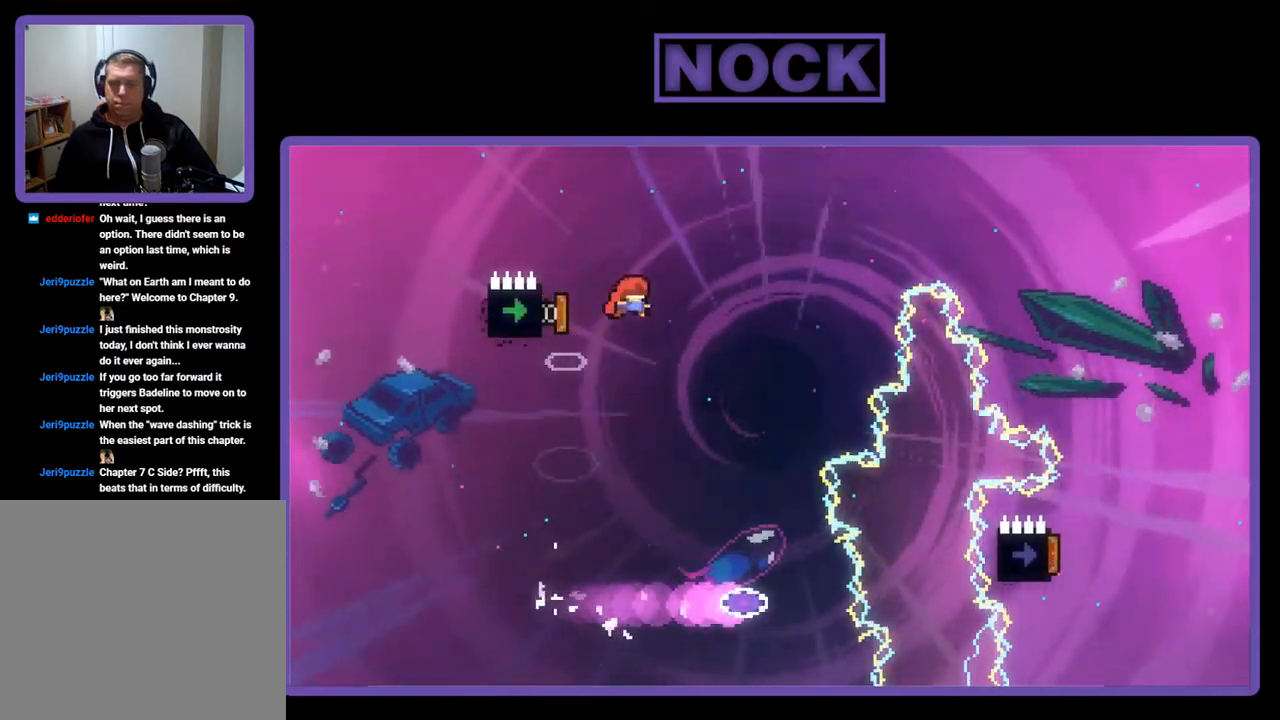
Gameplay with a controller (PlayStation layout); each line is a JSON object with the inputs held at the frame after it. "events" lists button and stick changes between this image and that frame as [ms after this image, input, new state], when the widget could be followed in between. Not read: right_stick.
{"buttons": ["CIRCLE", "R2", "DPAD_UP", "DPAD_RIGHT"], "left_stick": "center", "events": [[67, "DPAD_RIGHT", "down"], [367, "DPAD_UP", "down"], [500, "CIRCLE", "down"]]}
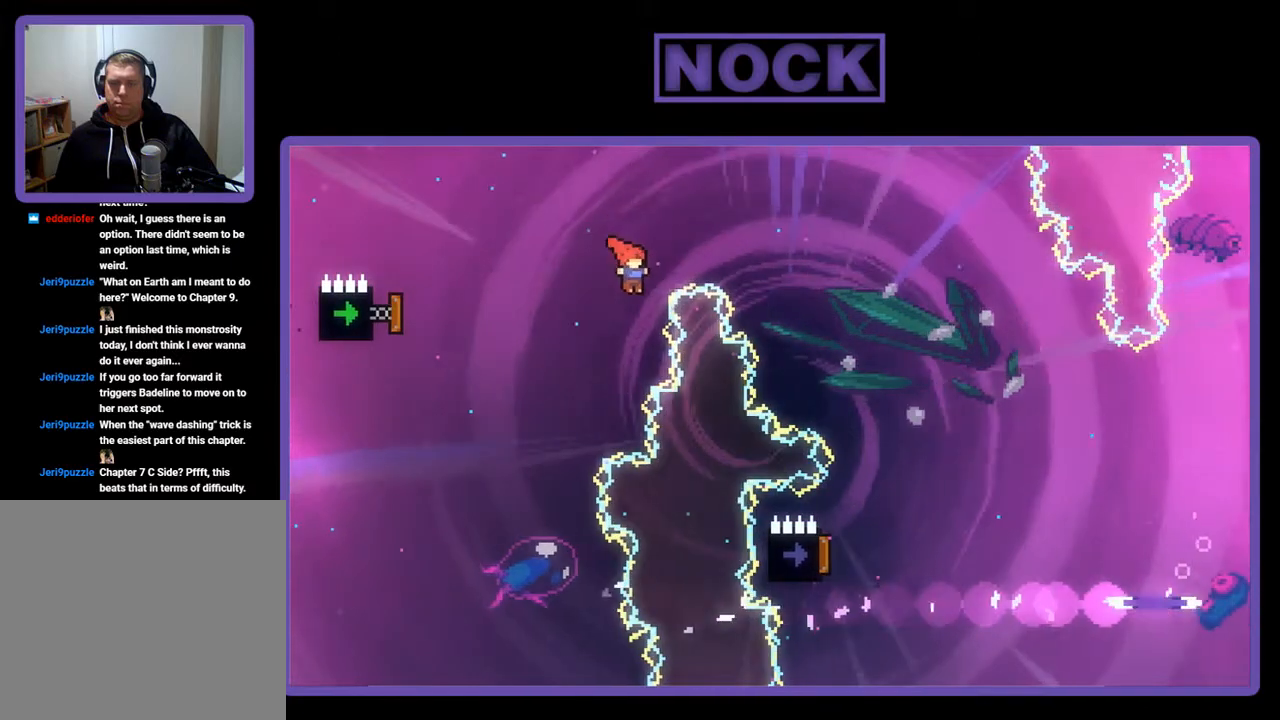
{"buttons": ["CIRCLE", "R2", "DPAD_UP", "DPAD_LEFT"], "left_stick": "center", "events": [[100, "DPAD_RIGHT", "up"], [233, "DPAD_LEFT", "down"]]}
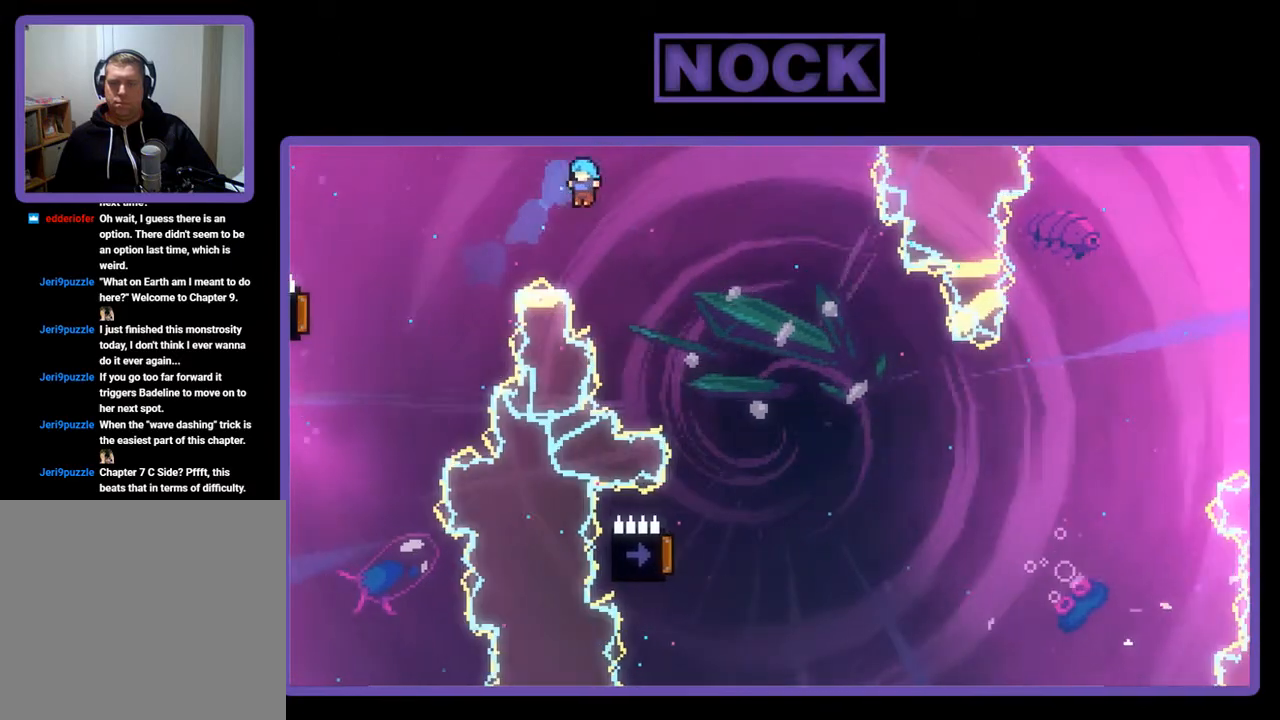
{"buttons": [], "left_stick": "center", "events": [[300, "DPAD_LEFT", "up"], [333, "DPAD_UP", "up"], [333, "R2", "up"], [367, "CIRCLE", "up"]]}
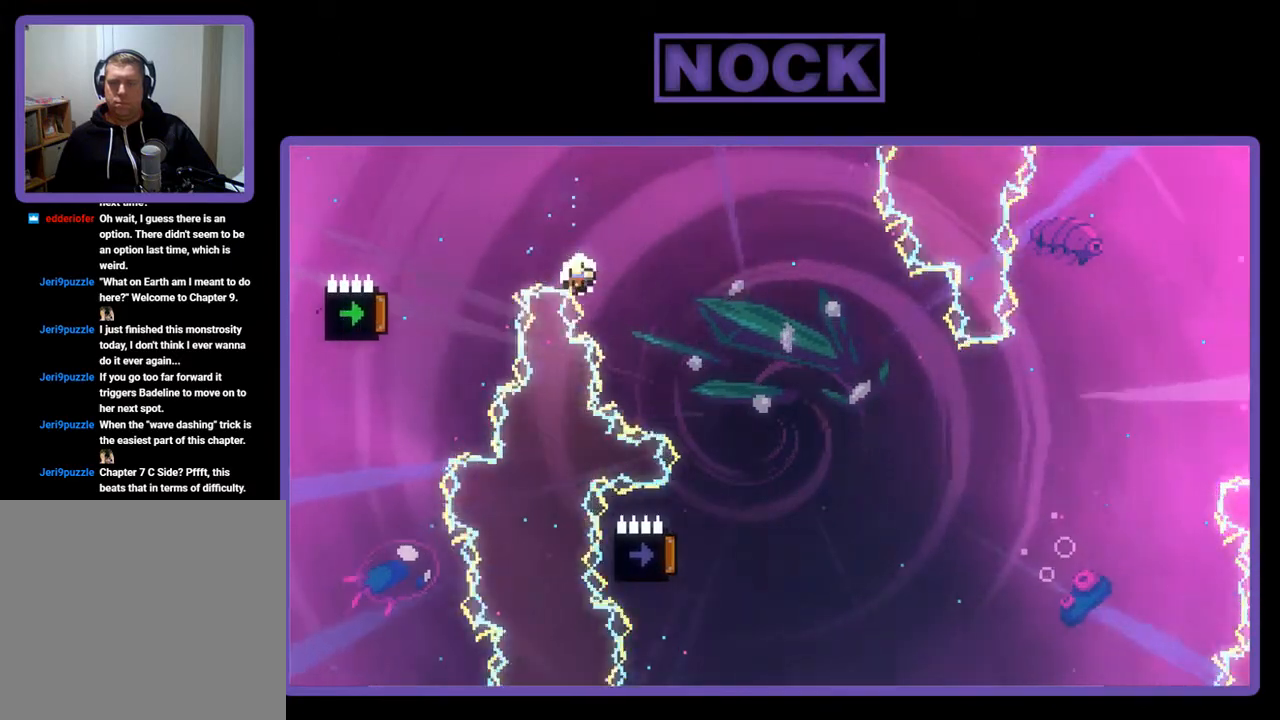
{"buttons": [], "left_stick": "center", "events": []}
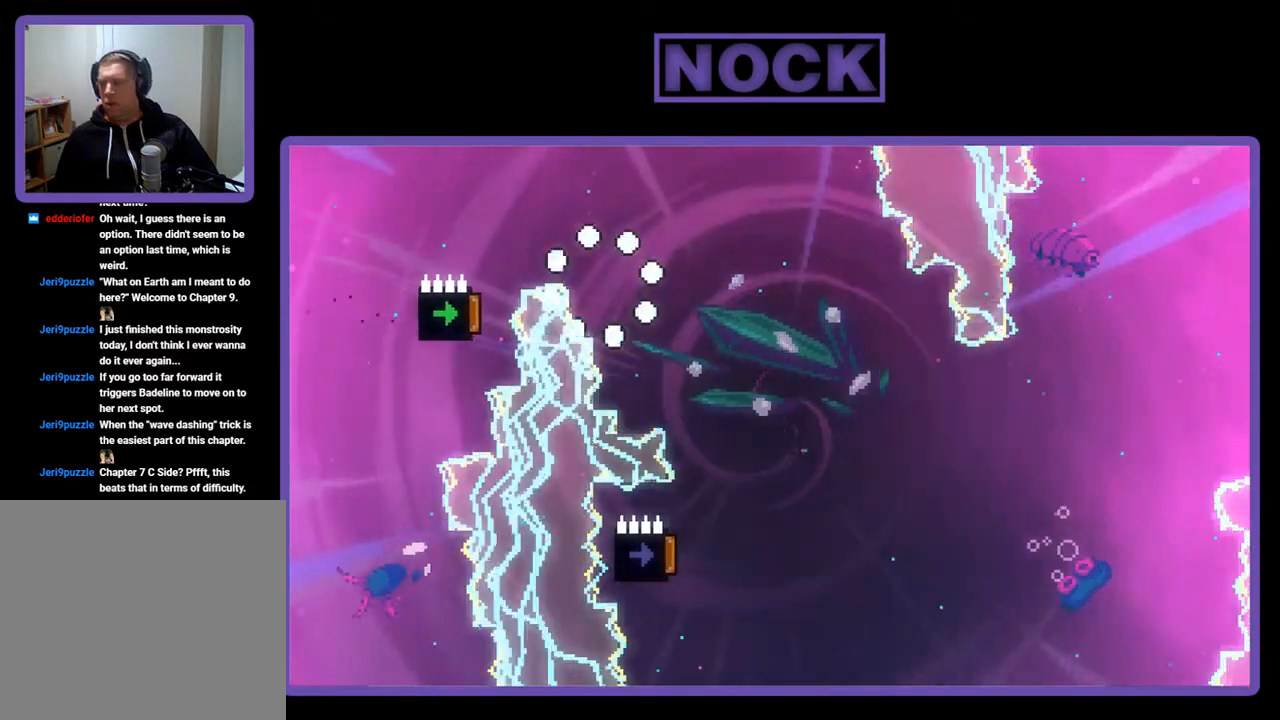
{"buttons": [], "left_stick": "center", "events": []}
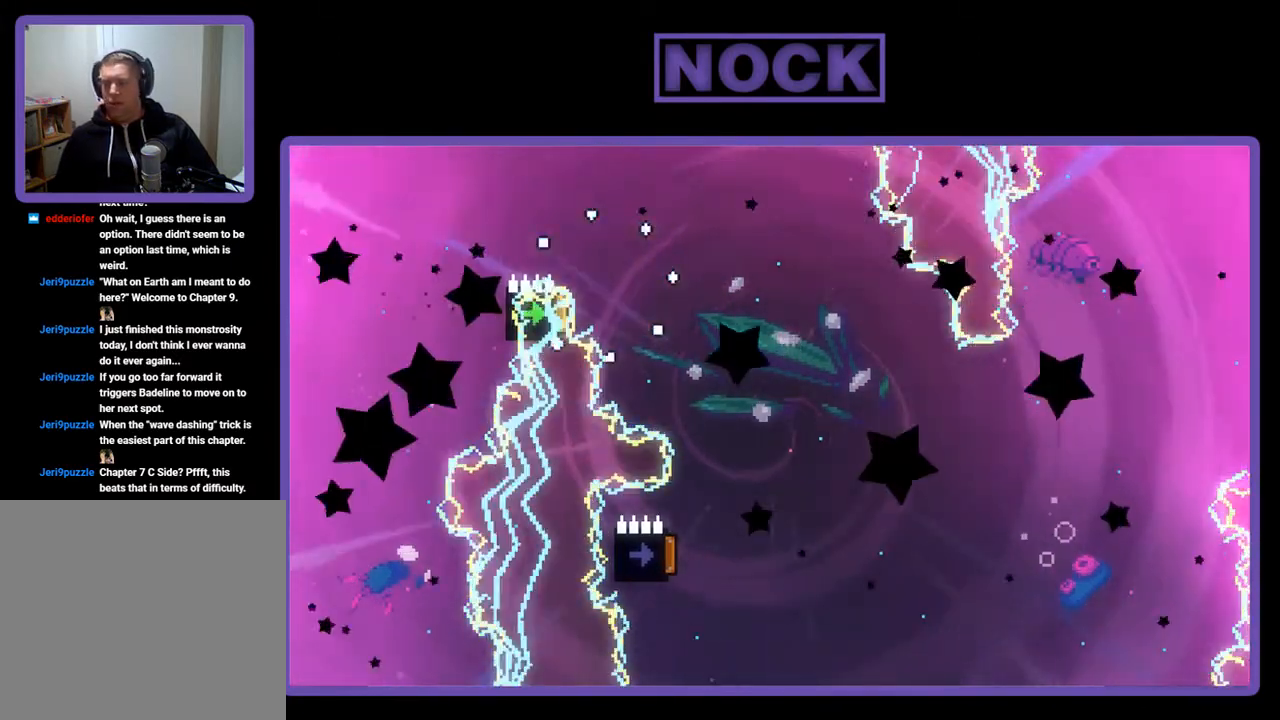
{"buttons": ["R2"], "left_stick": "center", "events": [[167, "R2", "down"]]}
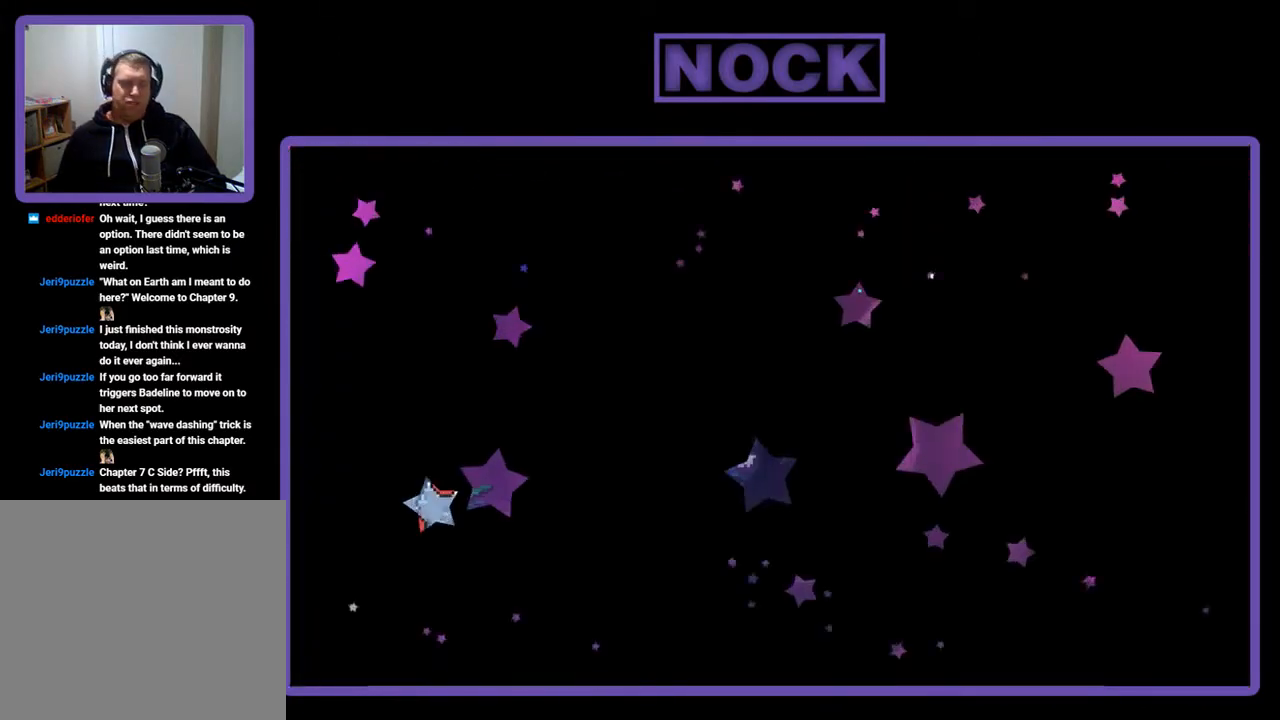
{"buttons": ["R2"], "left_stick": "center", "events": [[300, "DPAD_RIGHT", "down"], [500, "DPAD_RIGHT", "up"]]}
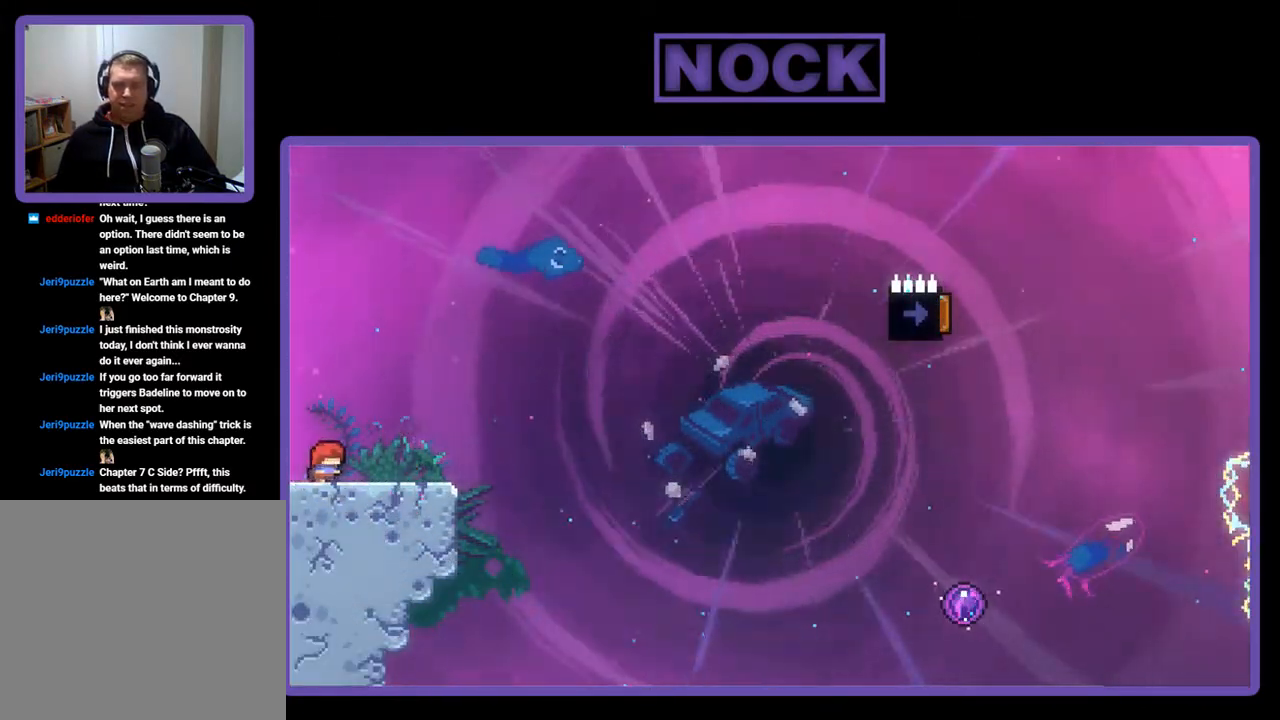
{"buttons": ["CIRCLE", "R2", "DPAD_DOWN", "DPAD_RIGHT"], "left_stick": "center", "events": [[133, "CROSS", "down"], [300, "CROSS", "up"], [433, "DPAD_DOWN", "down"], [433, "DPAD_RIGHT", "down"], [500, "CIRCLE", "down"]]}
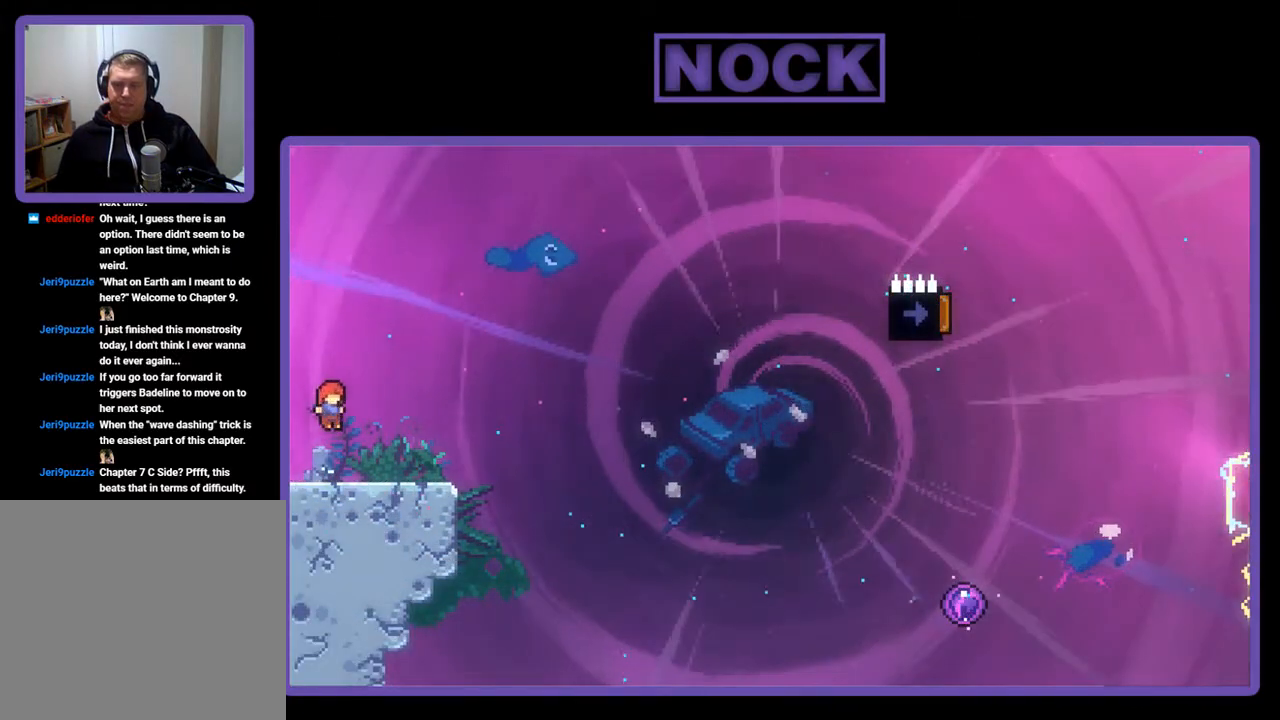
{"buttons": ["CROSS", "R2", "DPAD_RIGHT"], "left_stick": "center", "events": [[100, "CIRCLE", "up"], [167, "DPAD_DOWN", "up"], [200, "CROSS", "down"]]}
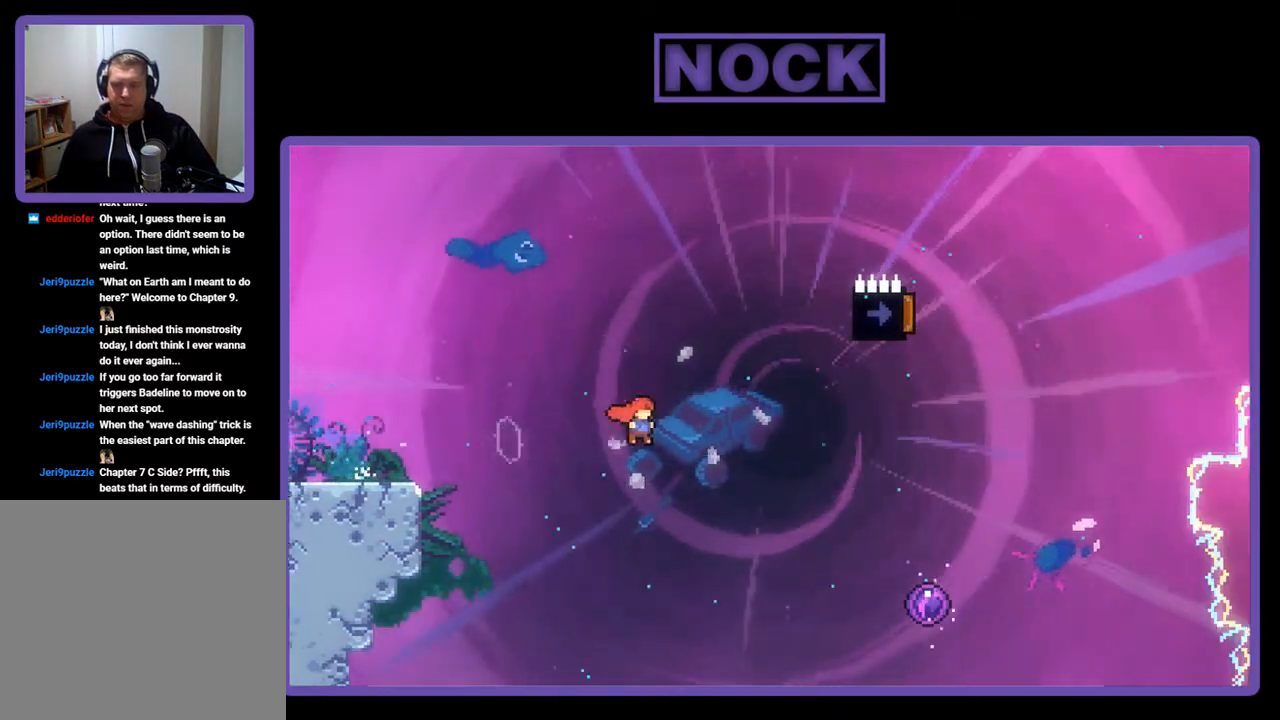
{"buttons": ["CROSS", "R2", "DPAD_RIGHT"], "left_stick": "center", "events": []}
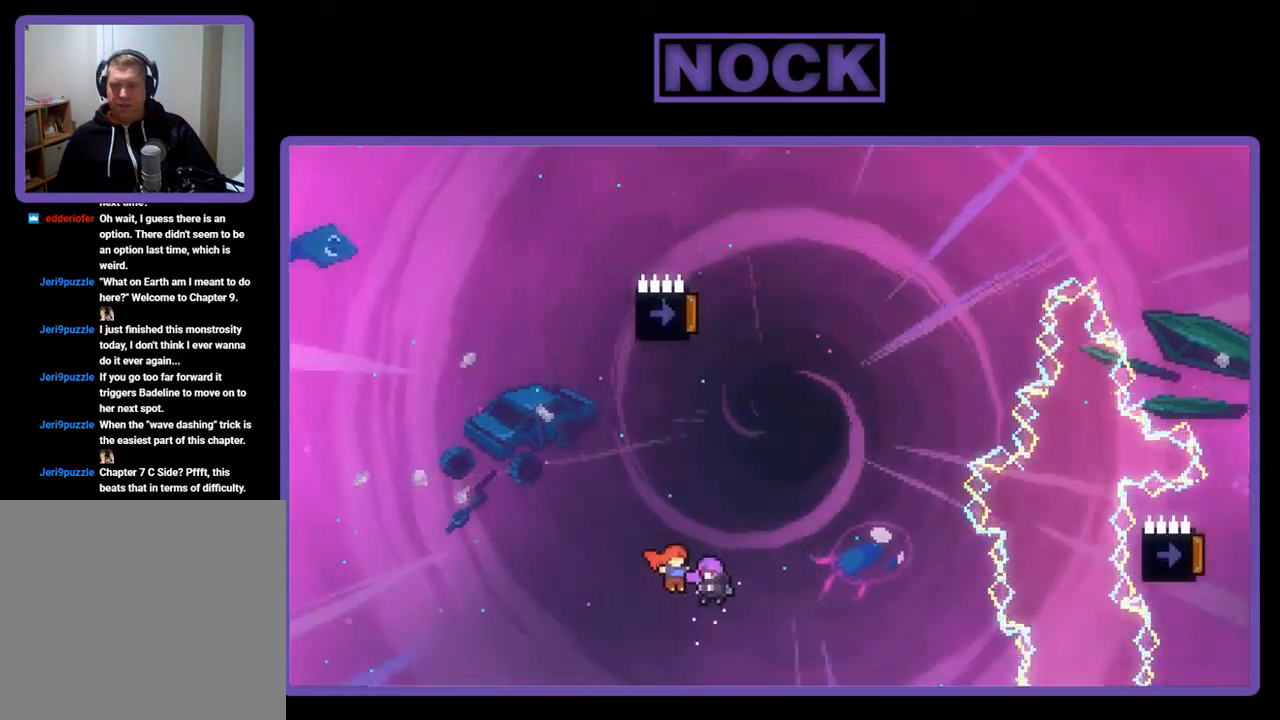
{"buttons": ["R2"], "left_stick": "center", "events": [[33, "DPAD_RIGHT", "up"], [33, "DPAD_UP", "down"], [100, "CROSS", "up"], [500, "DPAD_UP", "up"]]}
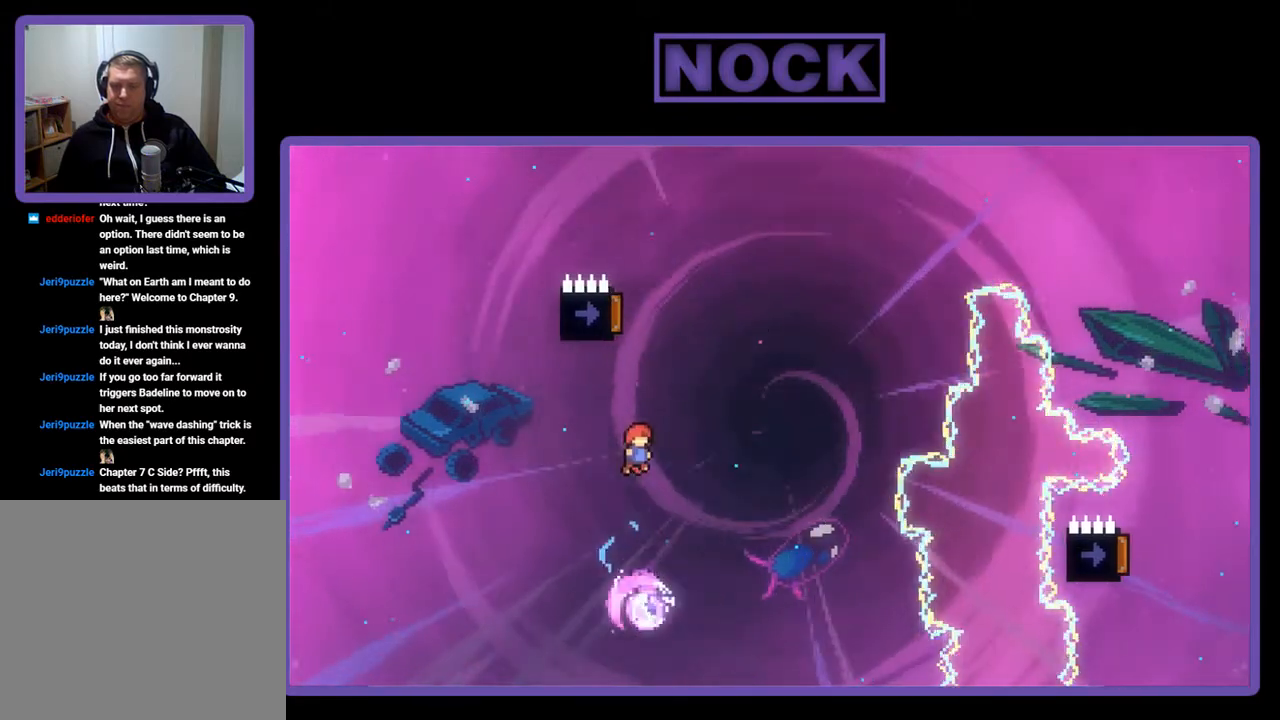
{"buttons": ["R2"], "left_stick": "center", "events": []}
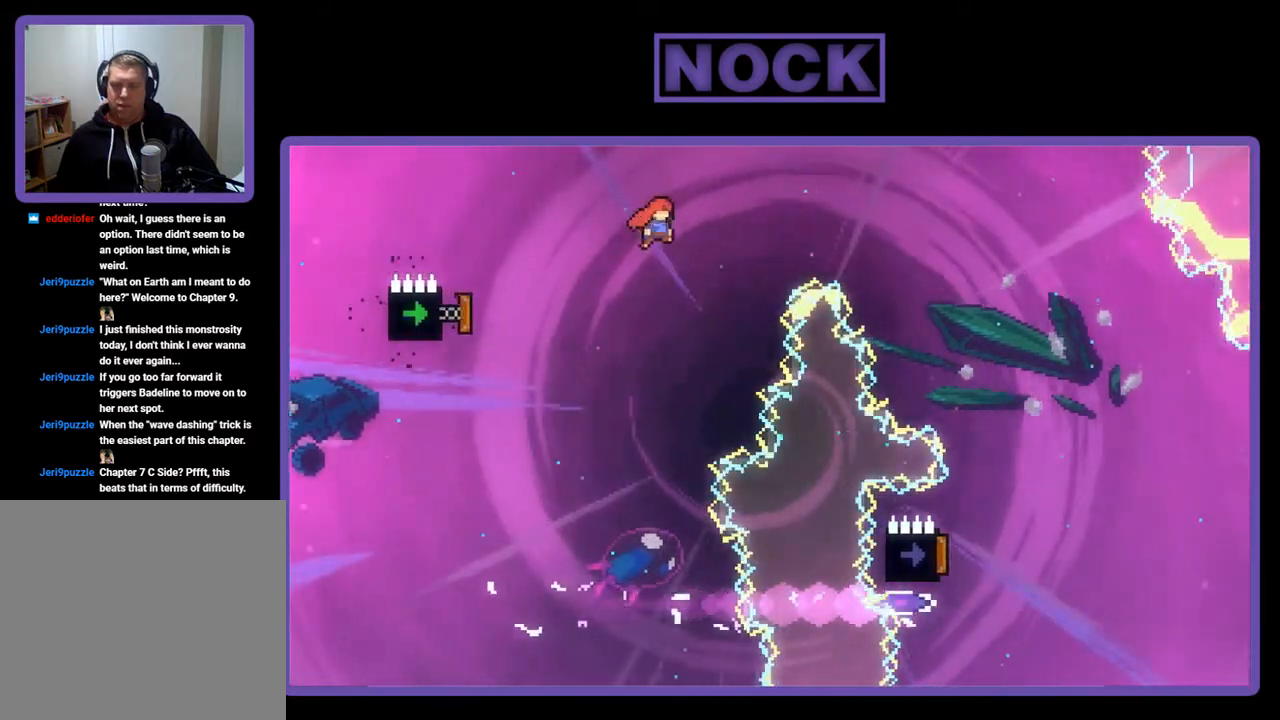
{"buttons": ["CIRCLE", "R2", "DPAD_LEFT"], "left_stick": "center", "events": [[400, "CIRCLE", "down"], [400, "DPAD_LEFT", "down"]]}
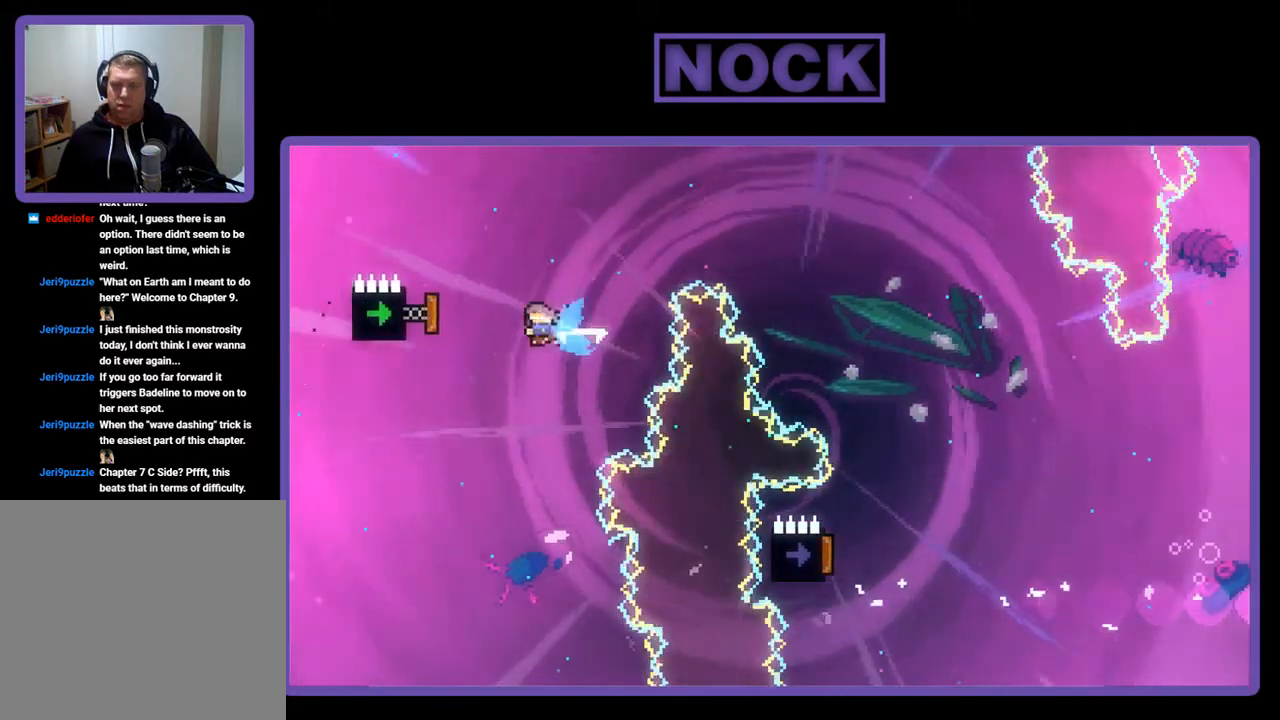
{"buttons": ["R2", "DPAD_RIGHT"], "left_stick": "center", "events": [[133, "DPAD_LEFT", "up"], [200, "CIRCLE", "up"], [267, "DPAD_RIGHT", "down"]]}
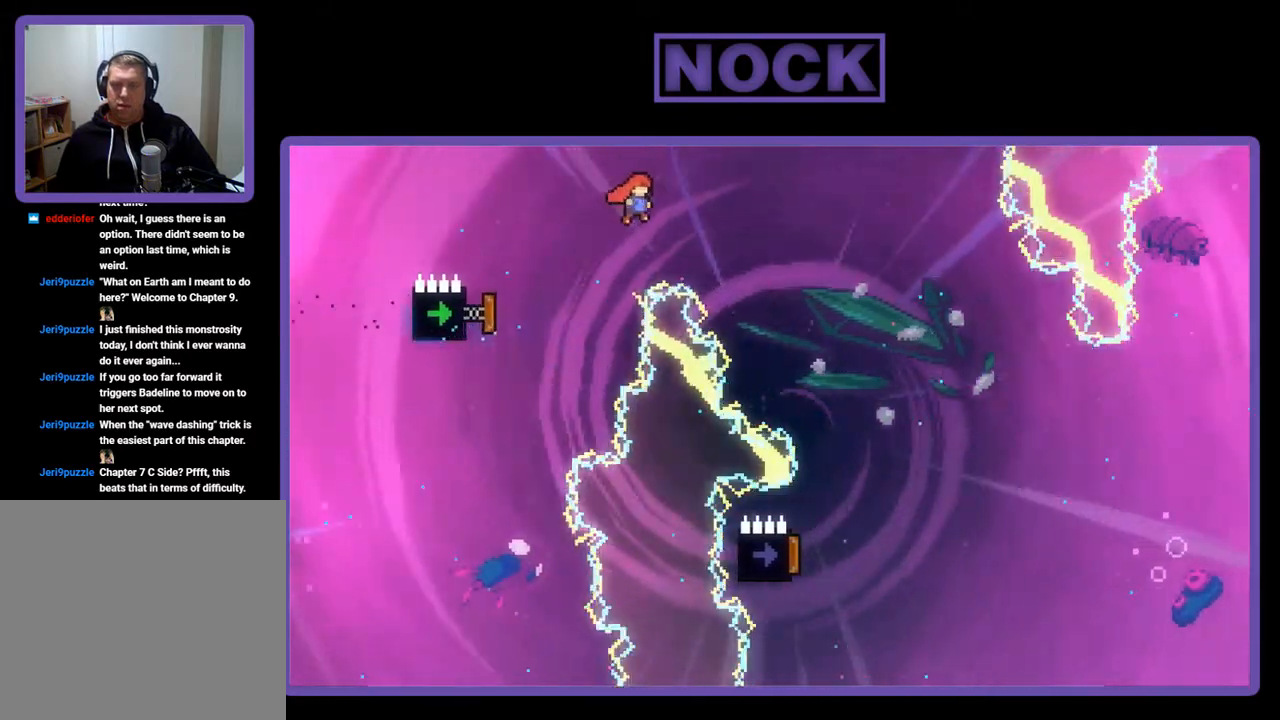
{"buttons": ["R2", "DPAD_RIGHT"], "left_stick": "center", "events": []}
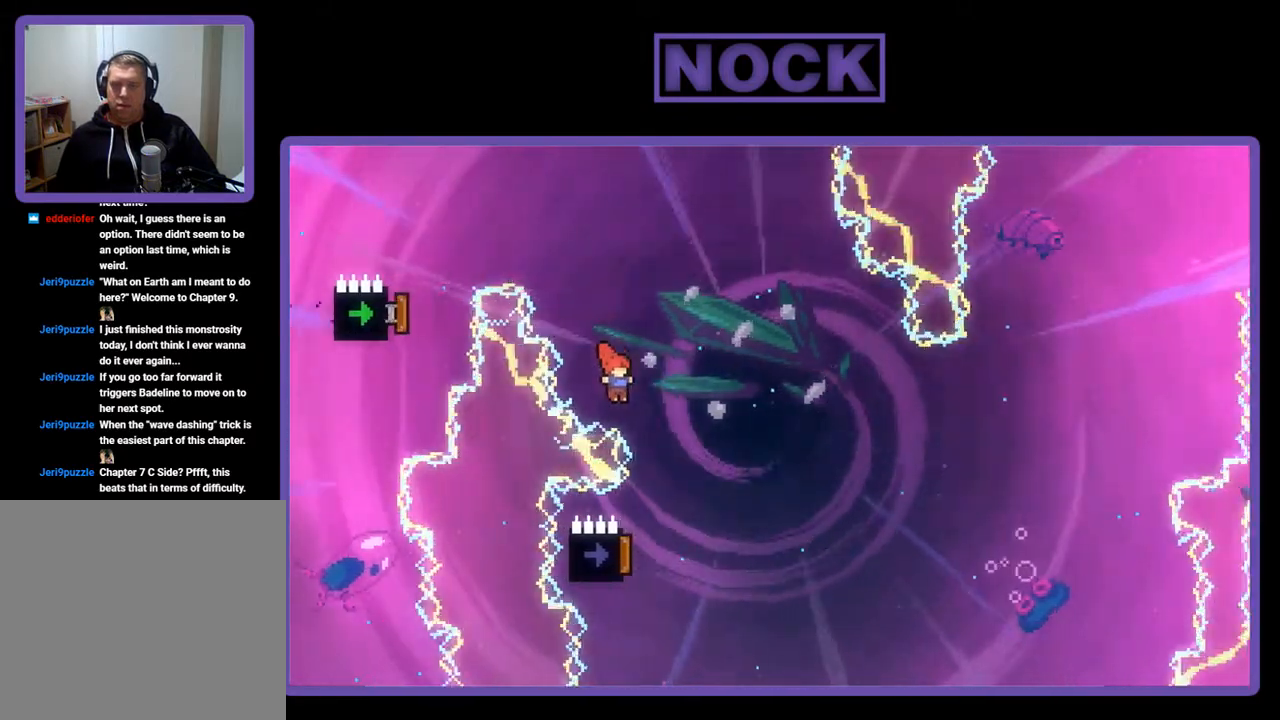
{"buttons": ["R2", "DPAD_LEFT"], "left_stick": "center", "events": [[33, "DPAD_RIGHT", "up"], [267, "DPAD_LEFT", "down"]]}
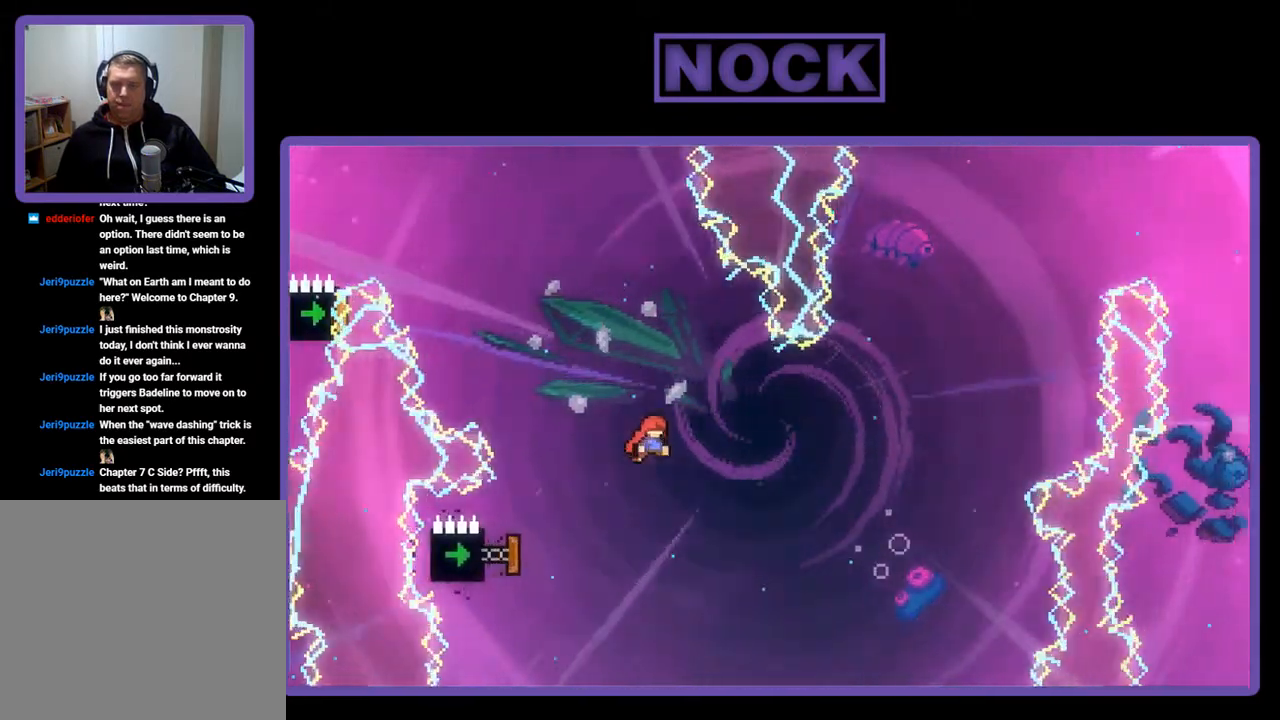
{"buttons": ["R2"], "left_stick": "center", "events": [[33, "DPAD_LEFT", "up"]]}
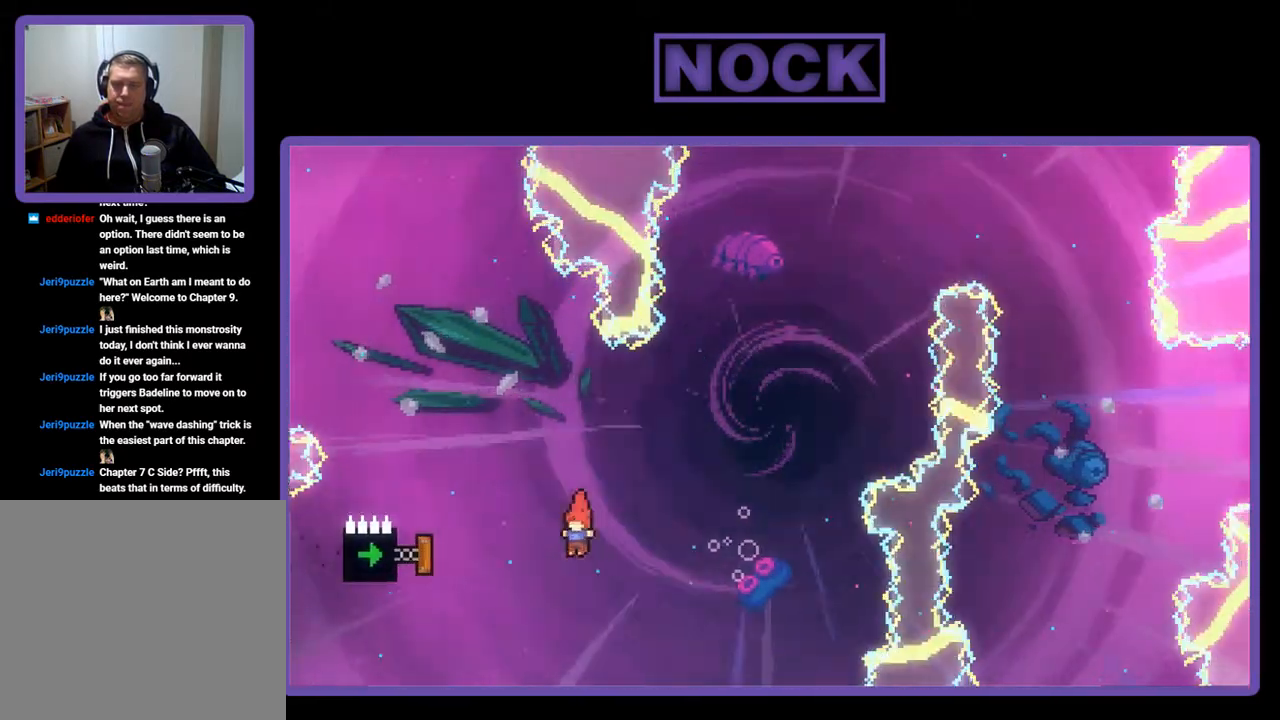
{"buttons": ["CIRCLE", "R2"], "left_stick": "center", "events": [[33, "DPAD_LEFT", "down"], [67, "CIRCLE", "down"], [300, "DPAD_LEFT", "up"]]}
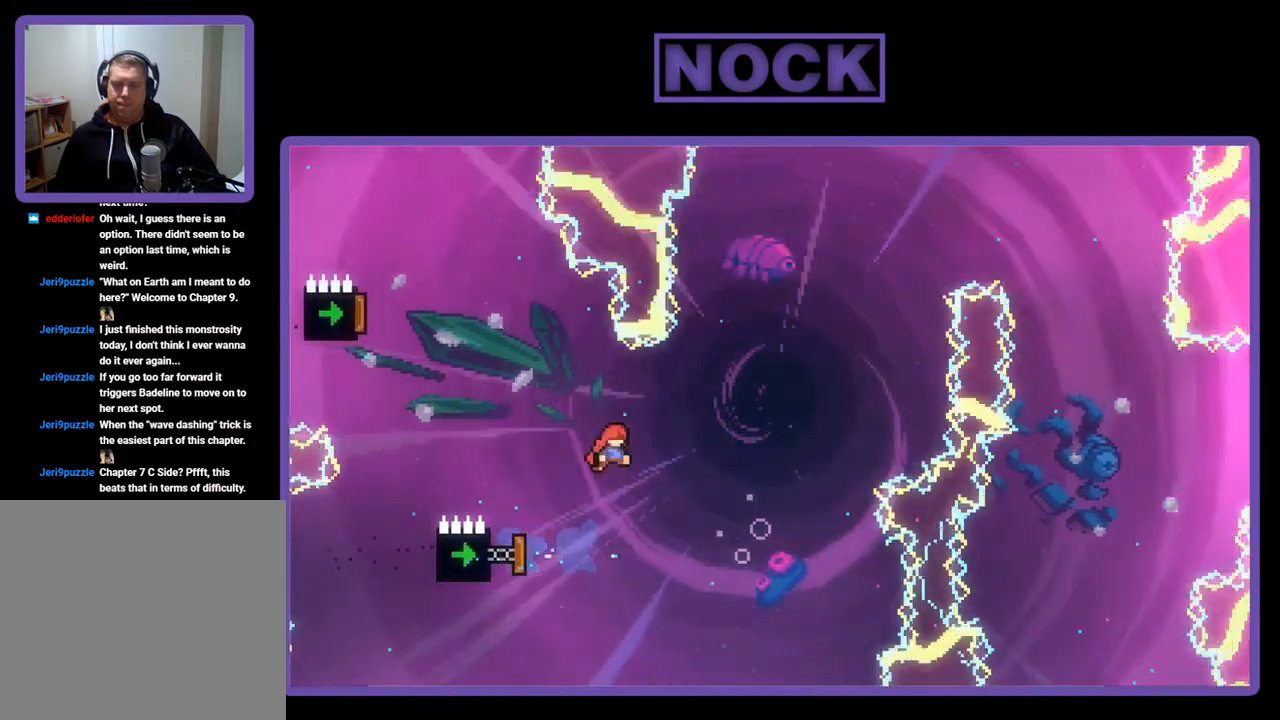
{"buttons": ["CIRCLE", "R2", "DPAD_LEFT"], "left_stick": "center", "events": [[167, "CIRCLE", "up"], [333, "DPAD_LEFT", "down"], [500, "CIRCLE", "down"]]}
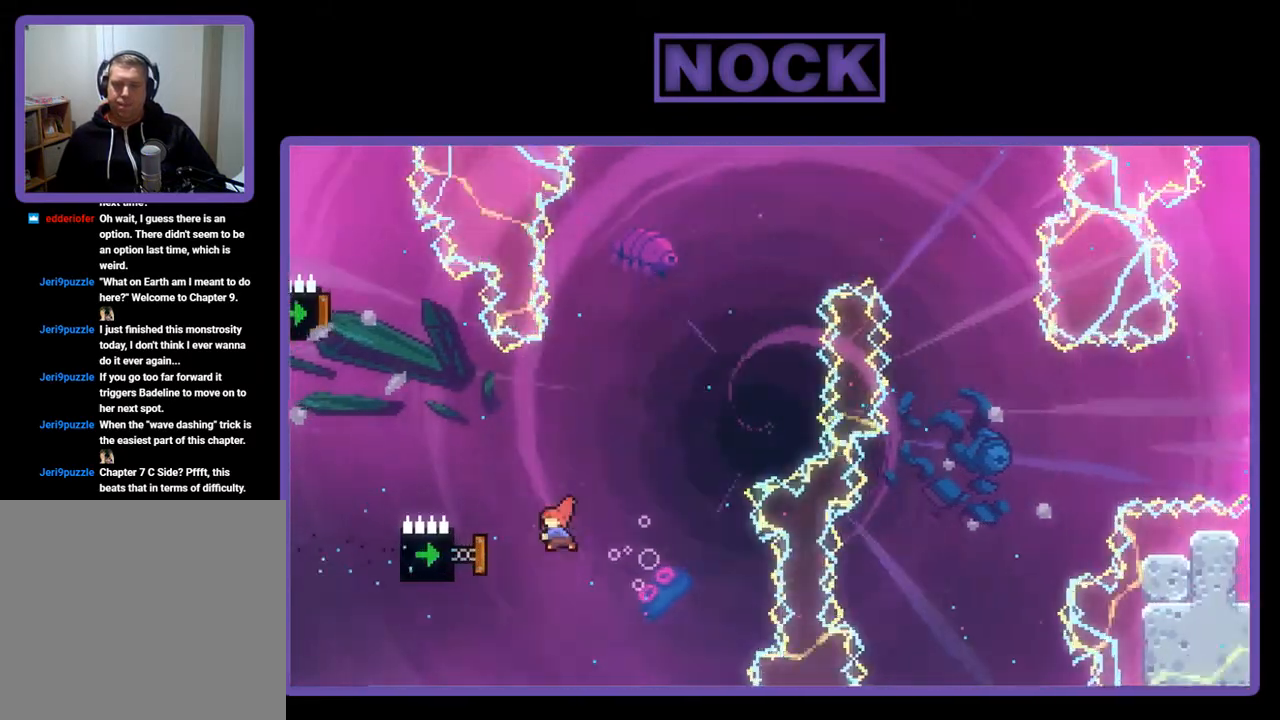
{"buttons": ["R2", "DPAD_UP", "DPAD_LEFT"], "left_stick": "center", "events": [[133, "DPAD_UP", "down"], [467, "CIRCLE", "up"]]}
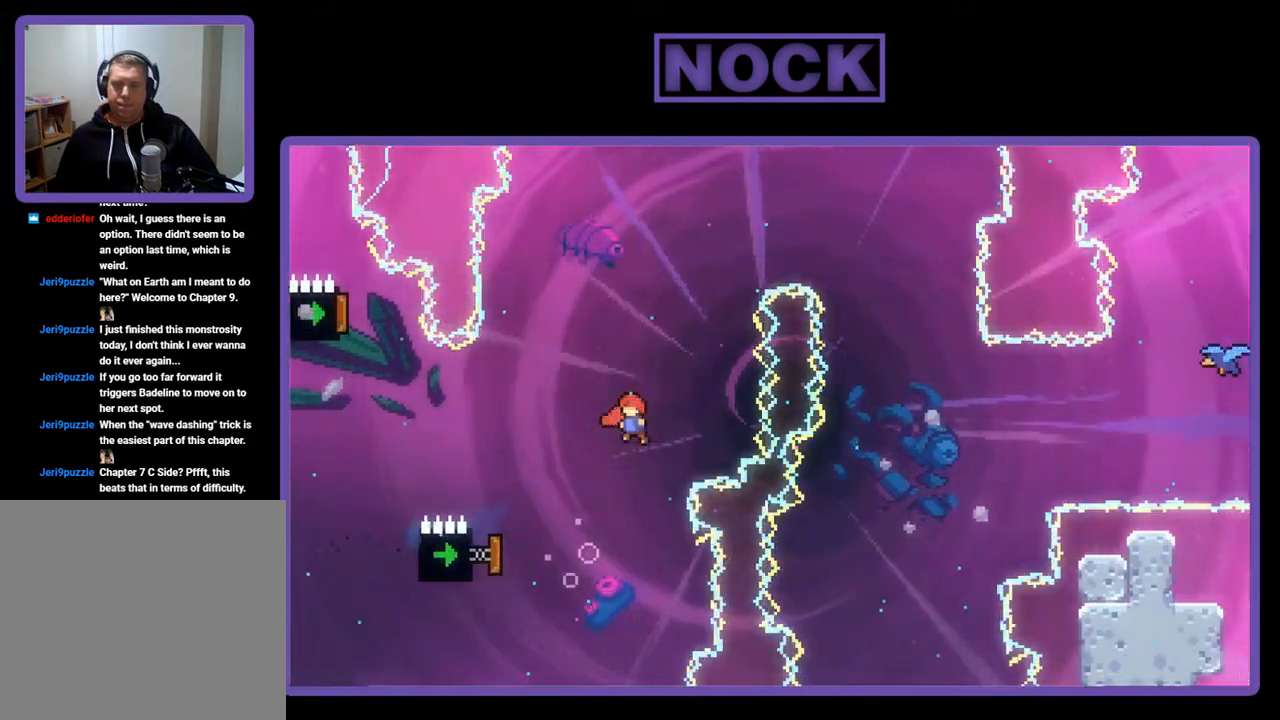
{"buttons": ["CIRCLE", "R2"], "left_stick": "center", "events": [[67, "CIRCLE", "down"], [433, "DPAD_LEFT", "up"], [500, "DPAD_UP", "up"]]}
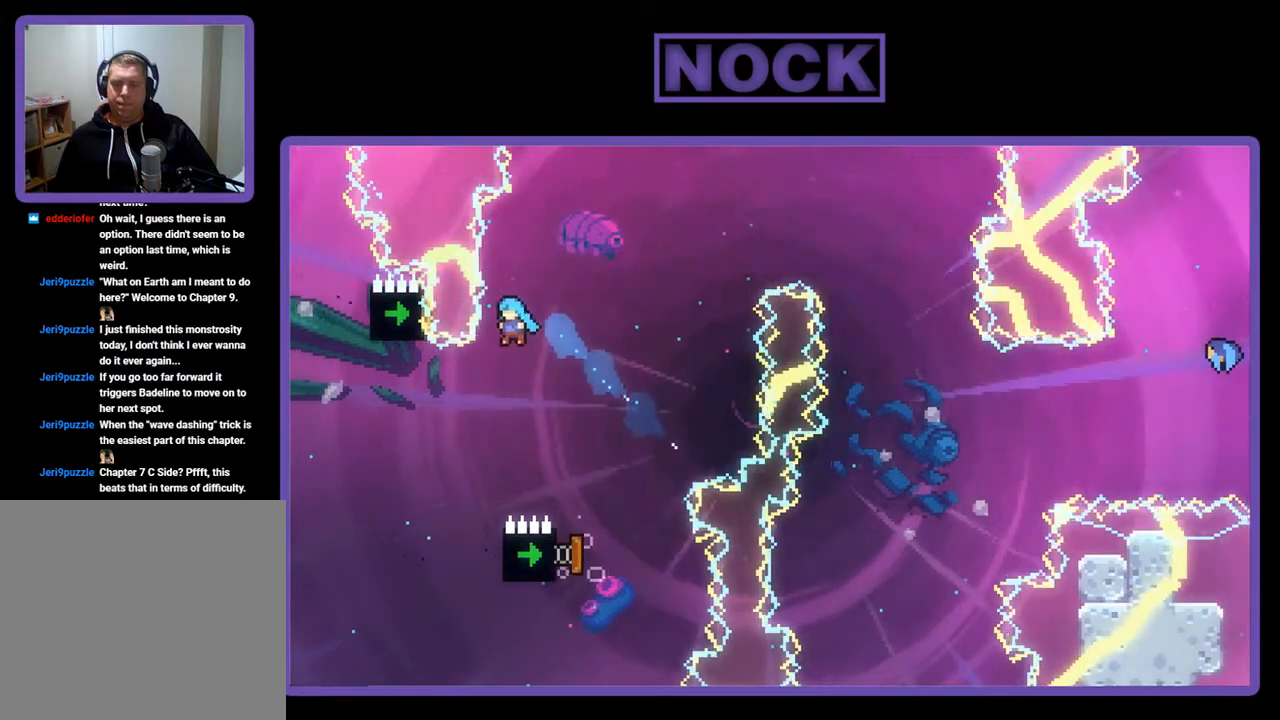
{"buttons": ["CIRCLE", "R2"], "left_stick": "center", "events": [[100, "DPAD_RIGHT", "down"], [433, "DPAD_RIGHT", "up"]]}
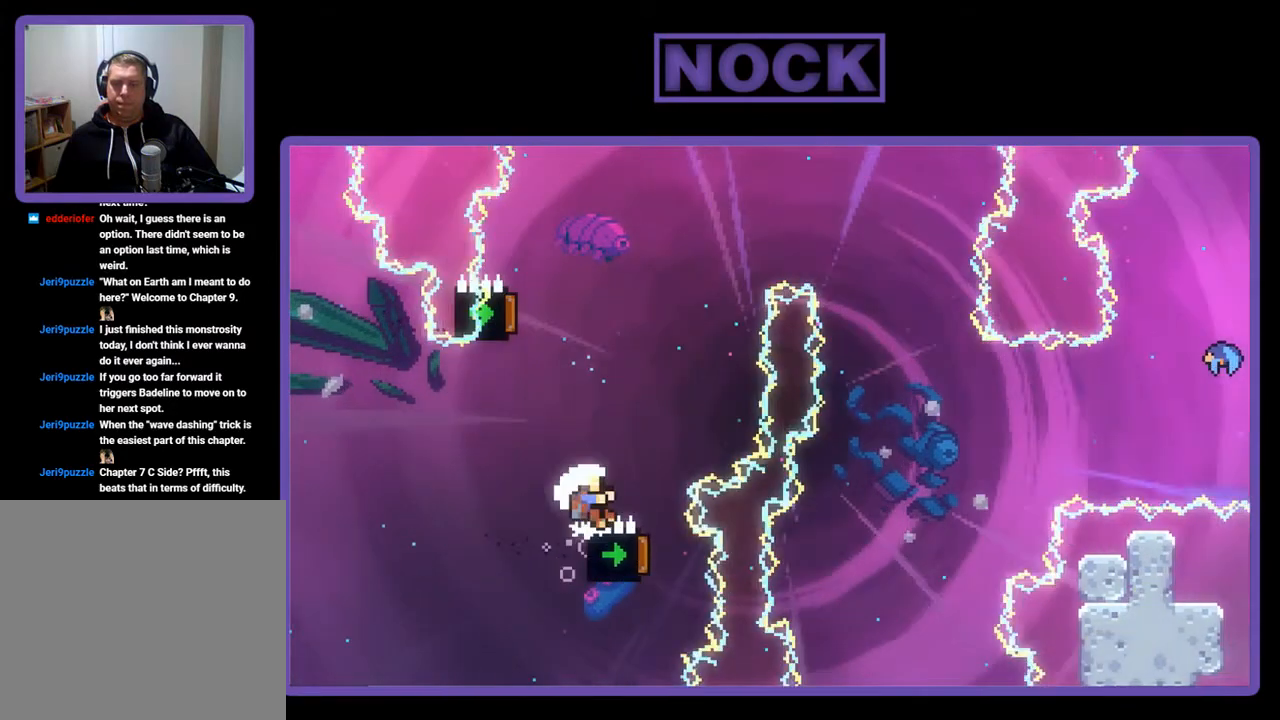
{"buttons": [], "left_stick": "center", "events": [[100, "R2", "up"], [133, "CIRCLE", "up"]]}
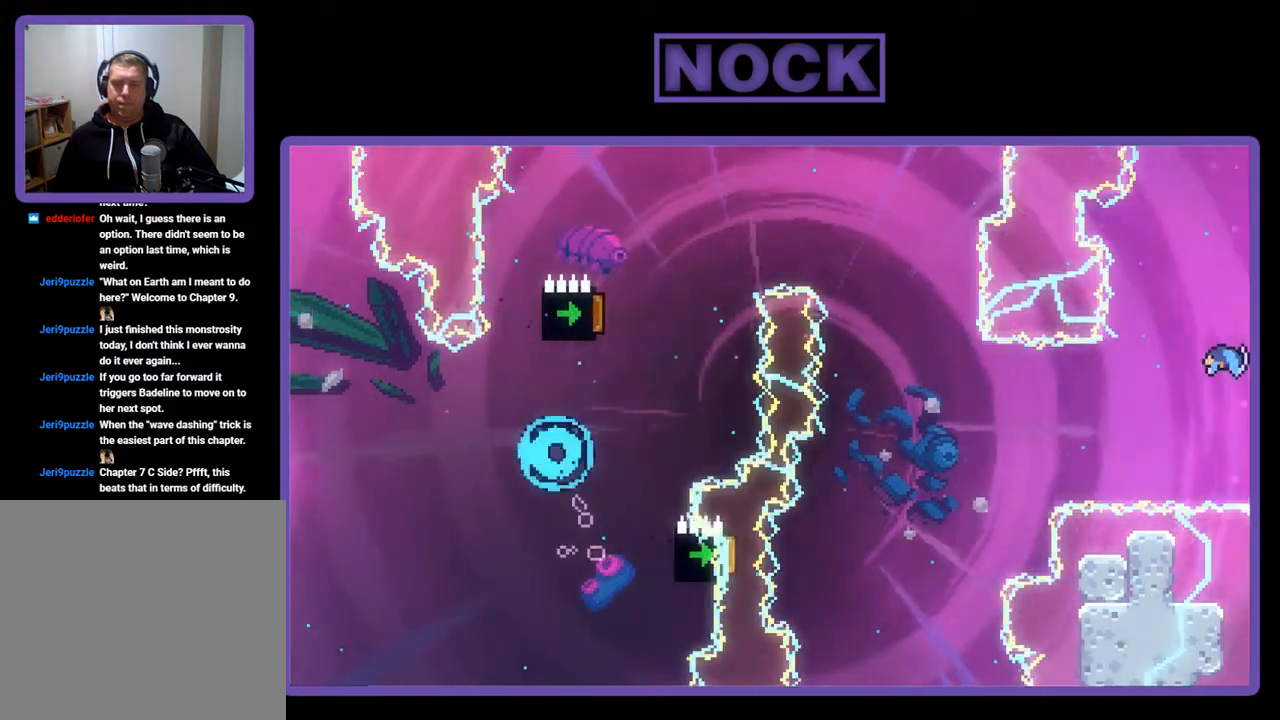
{"buttons": [], "left_stick": "center", "events": []}
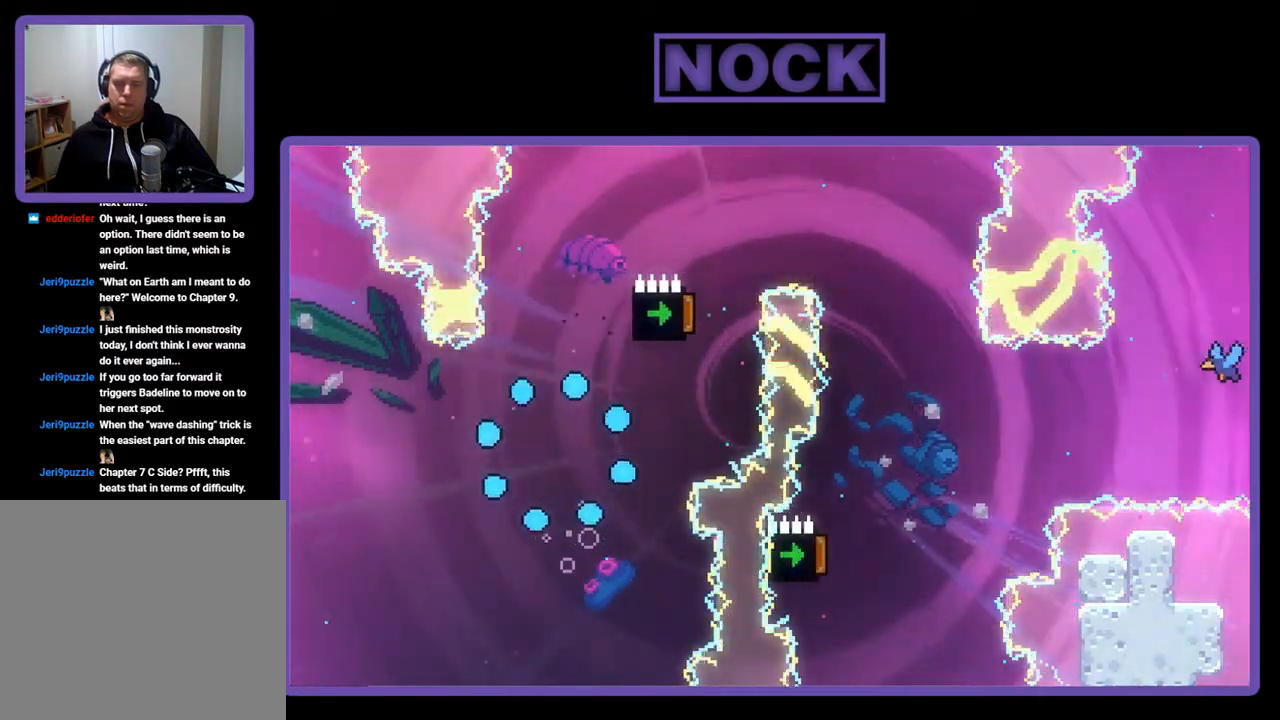
{"buttons": [], "left_stick": "center", "events": []}
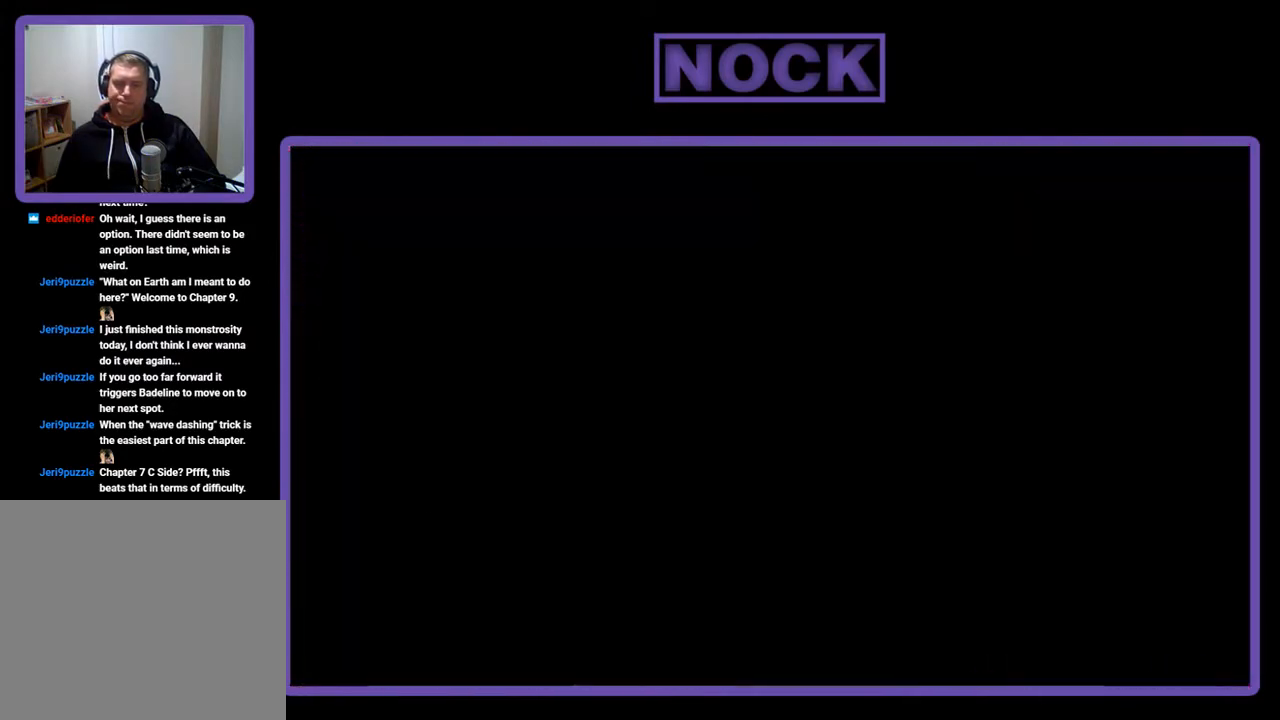
{"buttons": [], "left_stick": "center", "events": []}
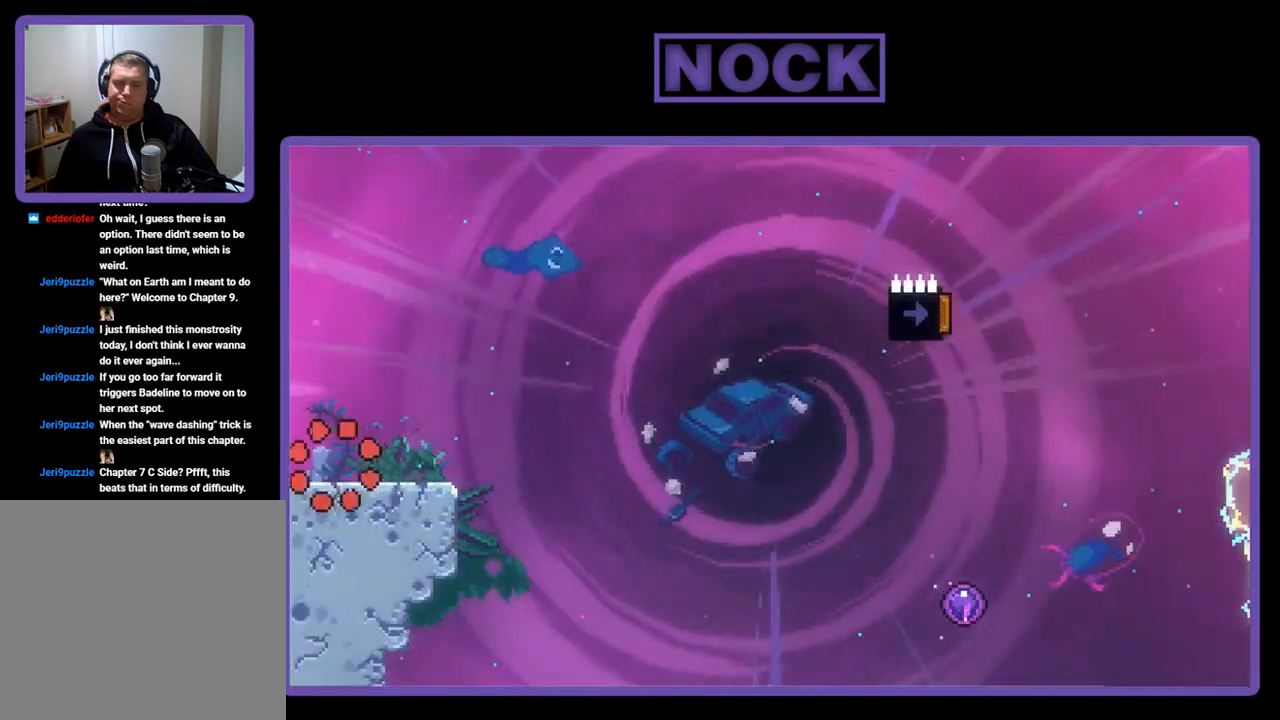
{"buttons": ["R2"], "left_stick": "center", "events": [[33, "R2", "down"], [233, "DPAD_RIGHT", "down"], [367, "DPAD_RIGHT", "up"]]}
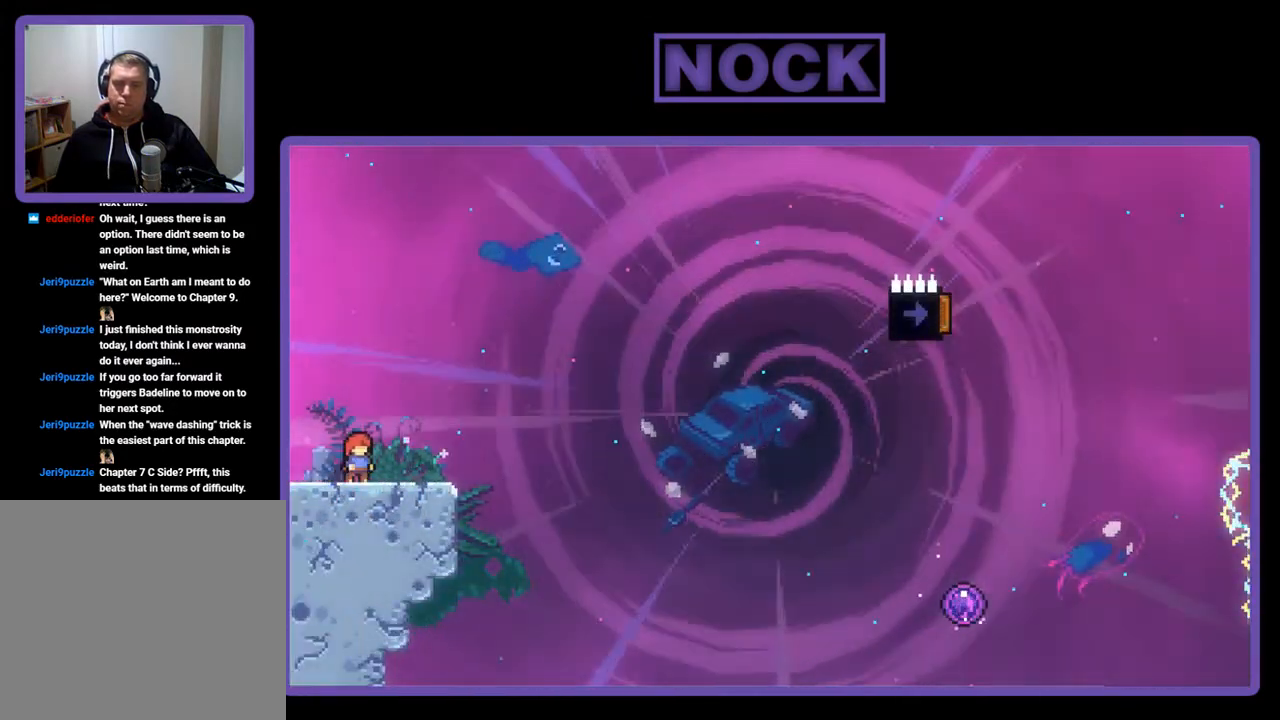
{"buttons": ["R2", "DPAD_DOWN", "DPAD_RIGHT"], "left_stick": "center", "events": [[100, "CROSS", "down"], [367, "CROSS", "up"], [500, "DPAD_DOWN", "down"], [500, "DPAD_RIGHT", "down"]]}
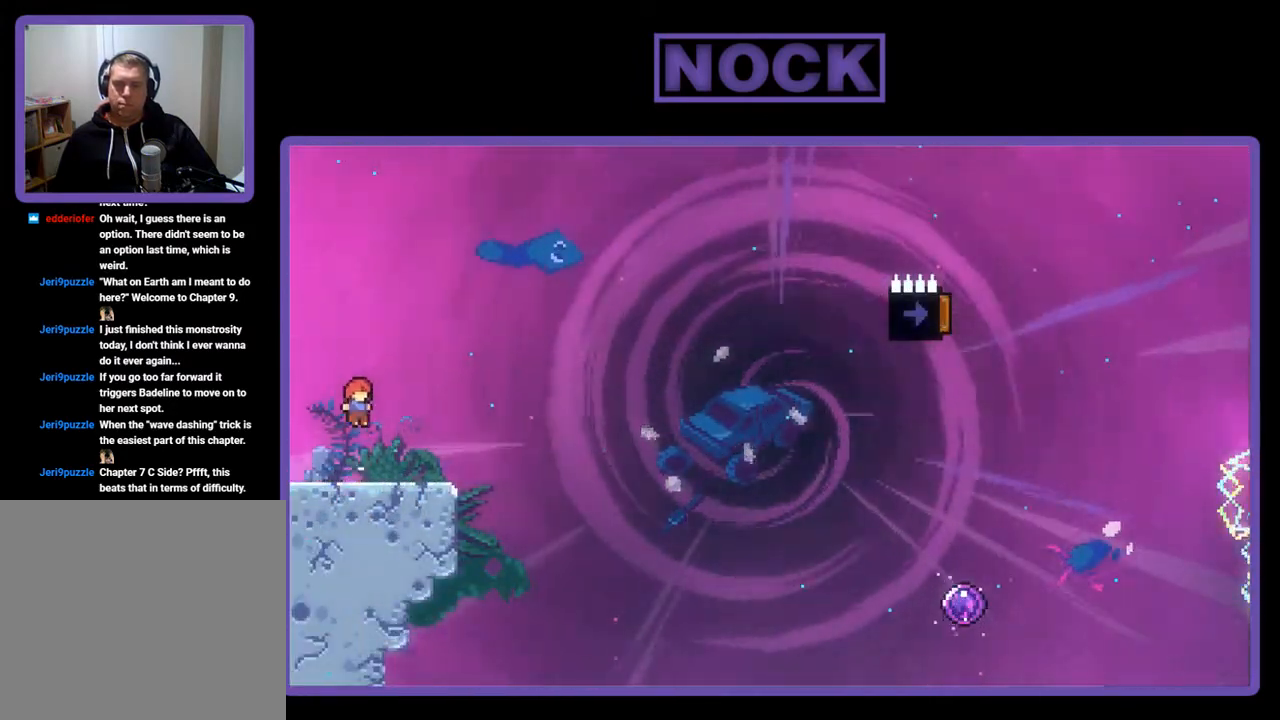
{"buttons": ["CROSS", "R2", "DPAD_DOWN", "DPAD_RIGHT"], "left_stick": "center", "events": [[67, "CIRCLE", "down"], [200, "CIRCLE", "up"], [267, "CROSS", "down"]]}
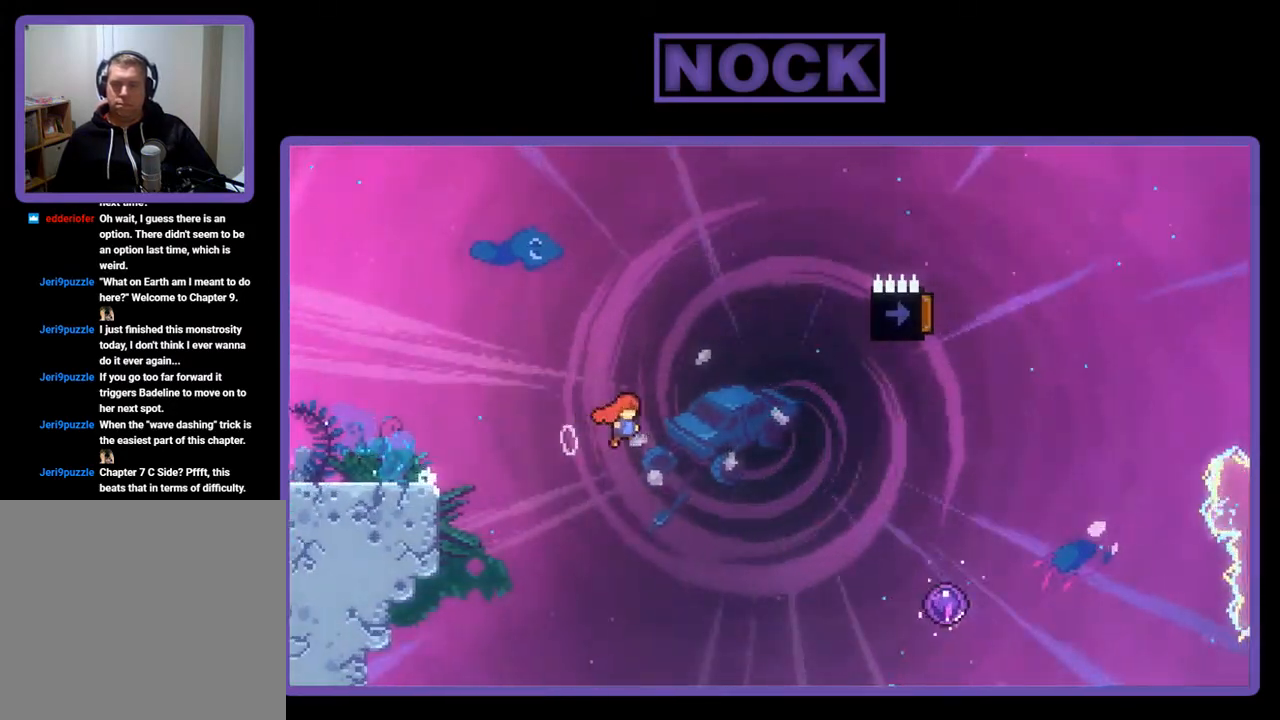
{"buttons": ["R2", "DPAD_RIGHT"], "left_stick": "center", "events": [[33, "DPAD_DOWN", "up"], [500, "CROSS", "up"]]}